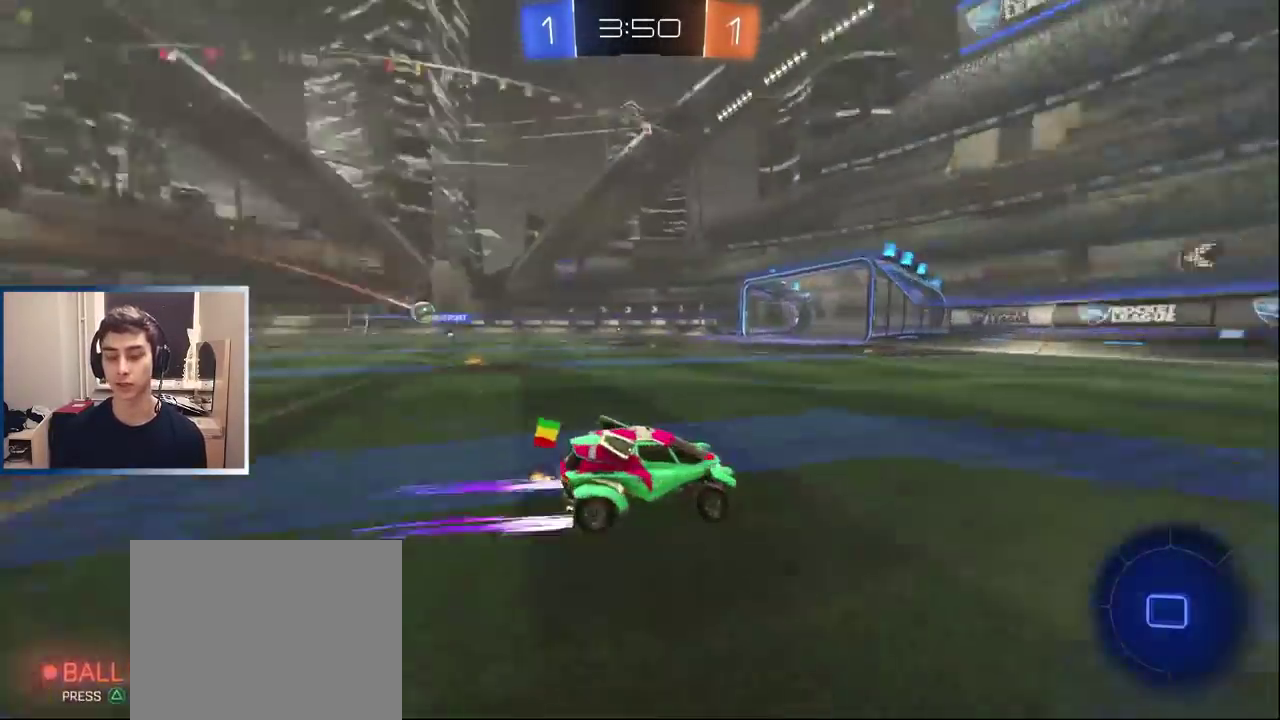
Gameplay with a controller (PlayStation layout); each line is a JSON object with the inputs held at the frame after it. "events" lists button and stick changes between this image and that frame as [ms after this image, input, new state], when the widget could be followed in between. Not read: L3 R1 R3.
{"buttons": ["R2"], "left_stick": "left", "right_stick": "center", "events": [[150, "left_stick", "left"], [283, "left_stick", "center"], [383, "left_stick", "left"]]}
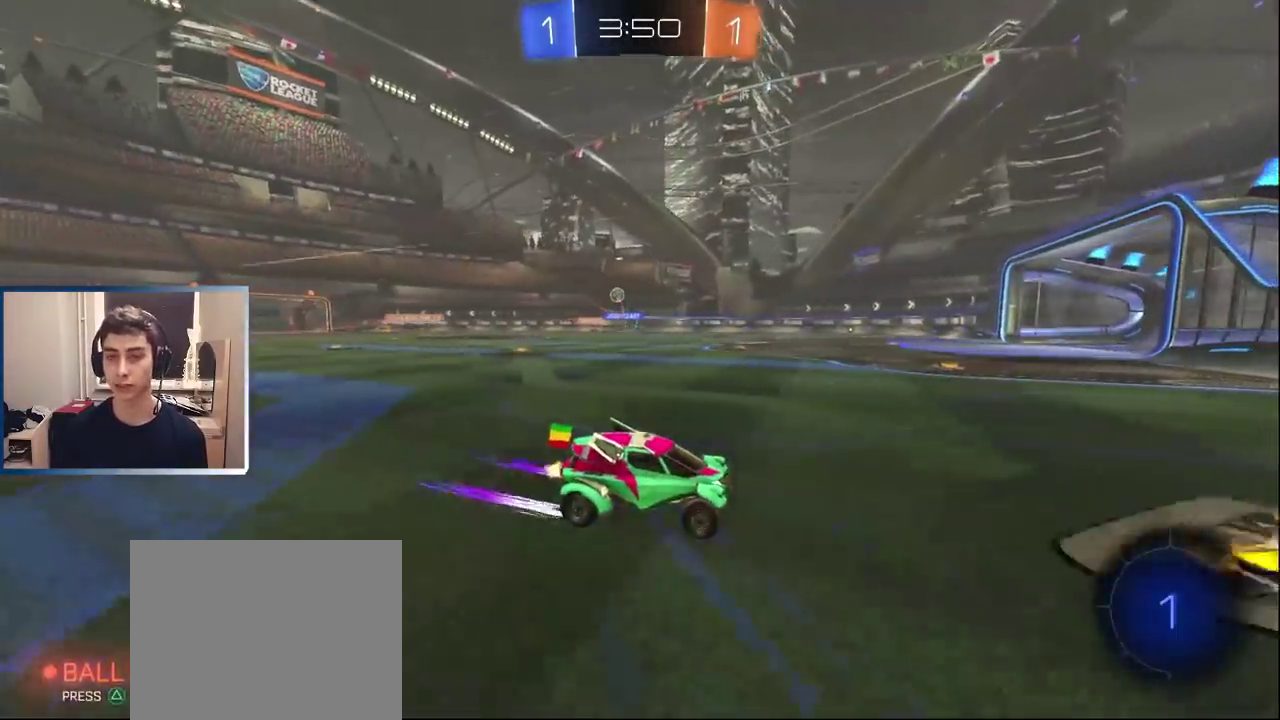
{"buttons": ["R2"], "left_stick": "left", "right_stick": "center", "events": [[200, "L1", "down"], [317, "L1", "up"], [400, "L1", "down"], [500, "L1", "up"]]}
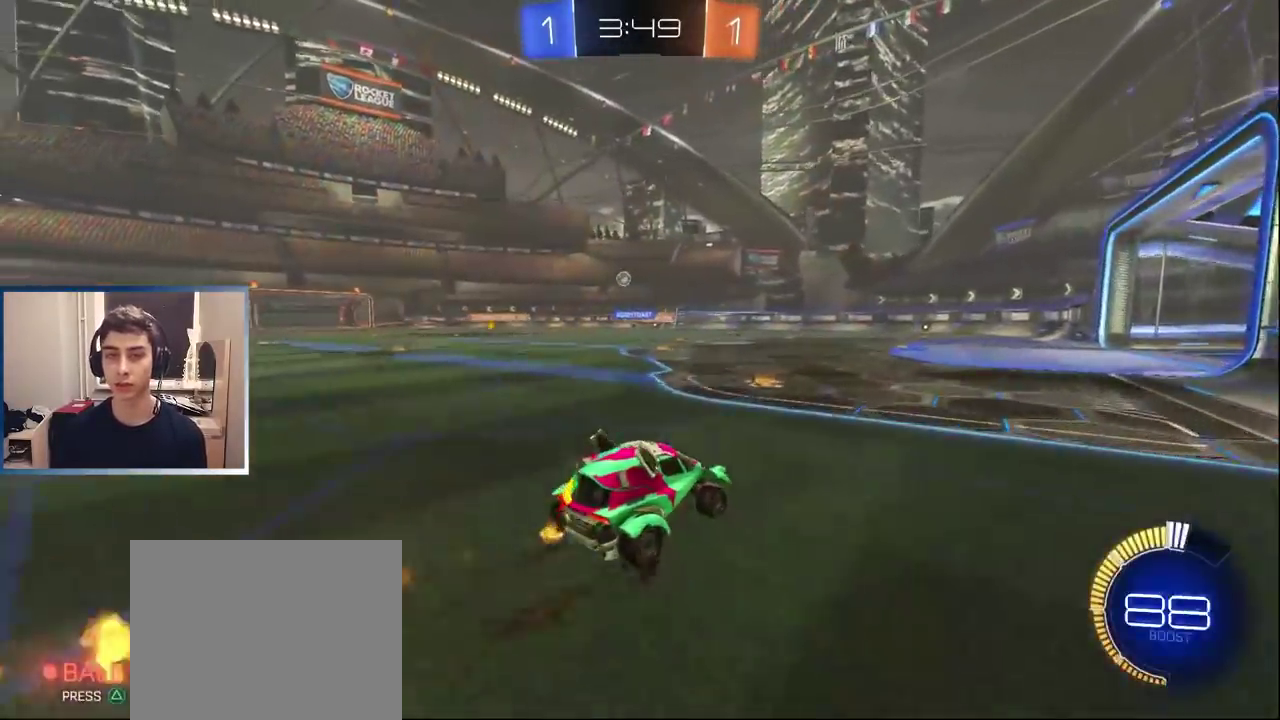
{"buttons": ["R2"], "left_stick": "center", "right_stick": "center", "events": [[50, "L1", "down"], [217, "L1", "up"], [217, "left_stick", "center"], [267, "L1", "down"], [333, "left_stick", "left"], [450, "L1", "up"], [467, "left_stick", "center"]]}
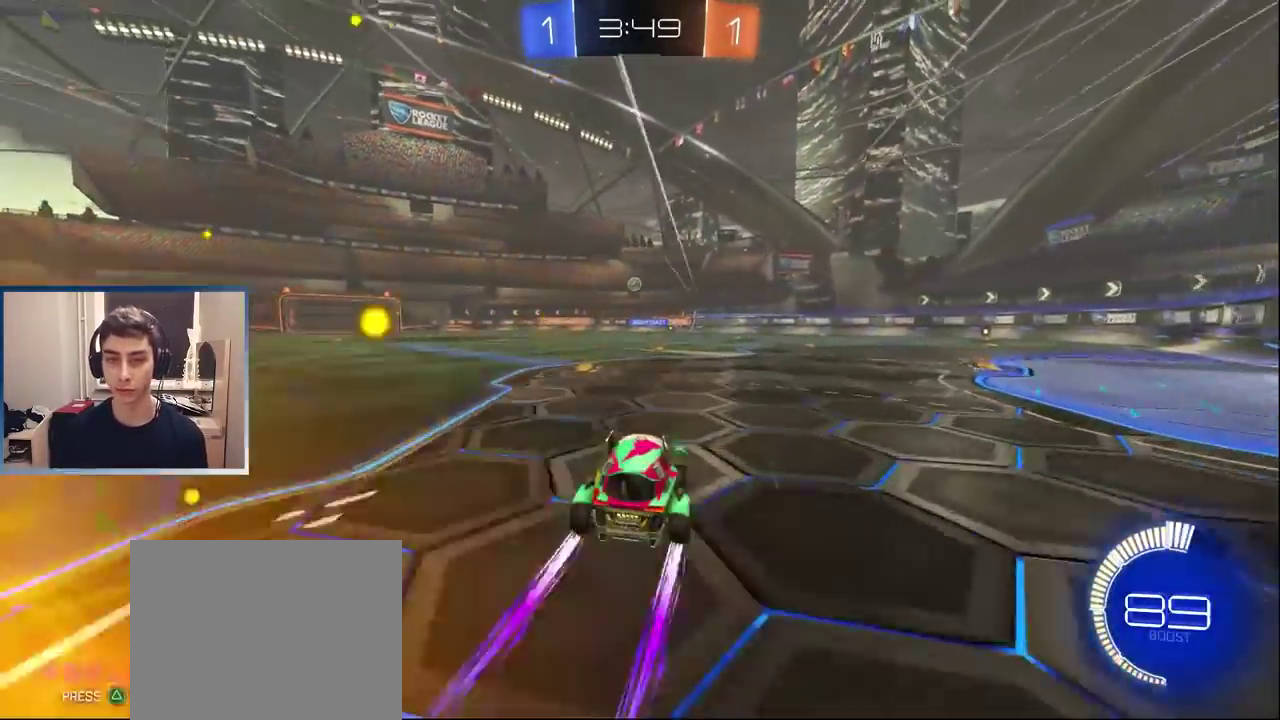
{"buttons": [], "left_stick": "right", "right_stick": "center", "events": [[117, "R2", "up"], [350, "left_stick", "right"], [400, "L2", "down"], [467, "L2", "up"]]}
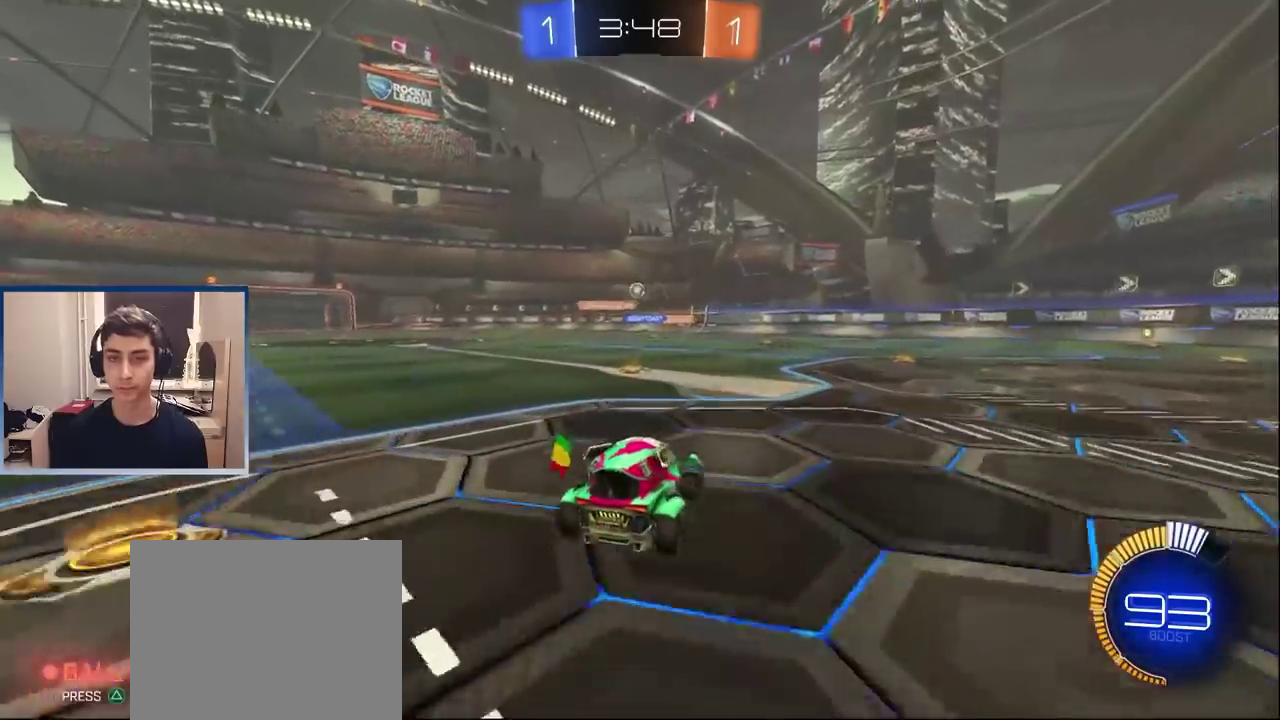
{"buttons": [], "left_stick": "center", "right_stick": "center", "events": [[483, "left_stick", "center"]]}
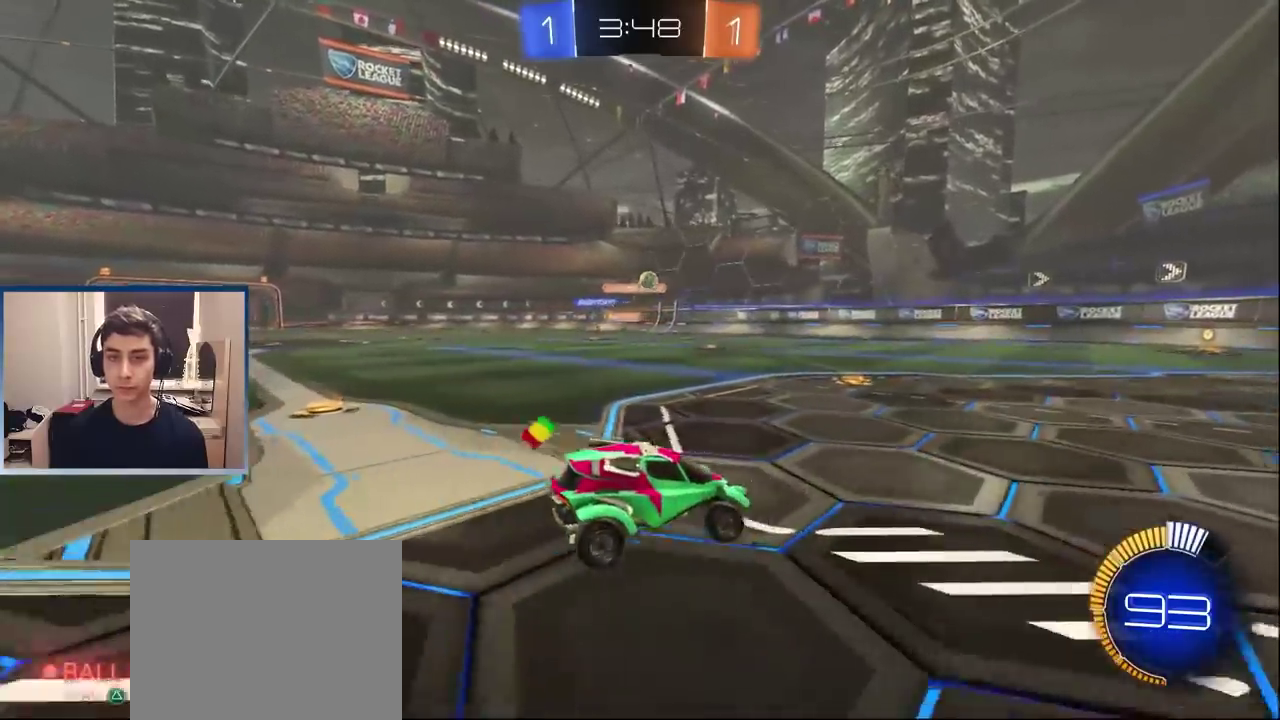
{"buttons": ["R2"], "left_stick": "right", "right_stick": "center", "events": [[33, "R2", "down"], [283, "left_stick", "right"]]}
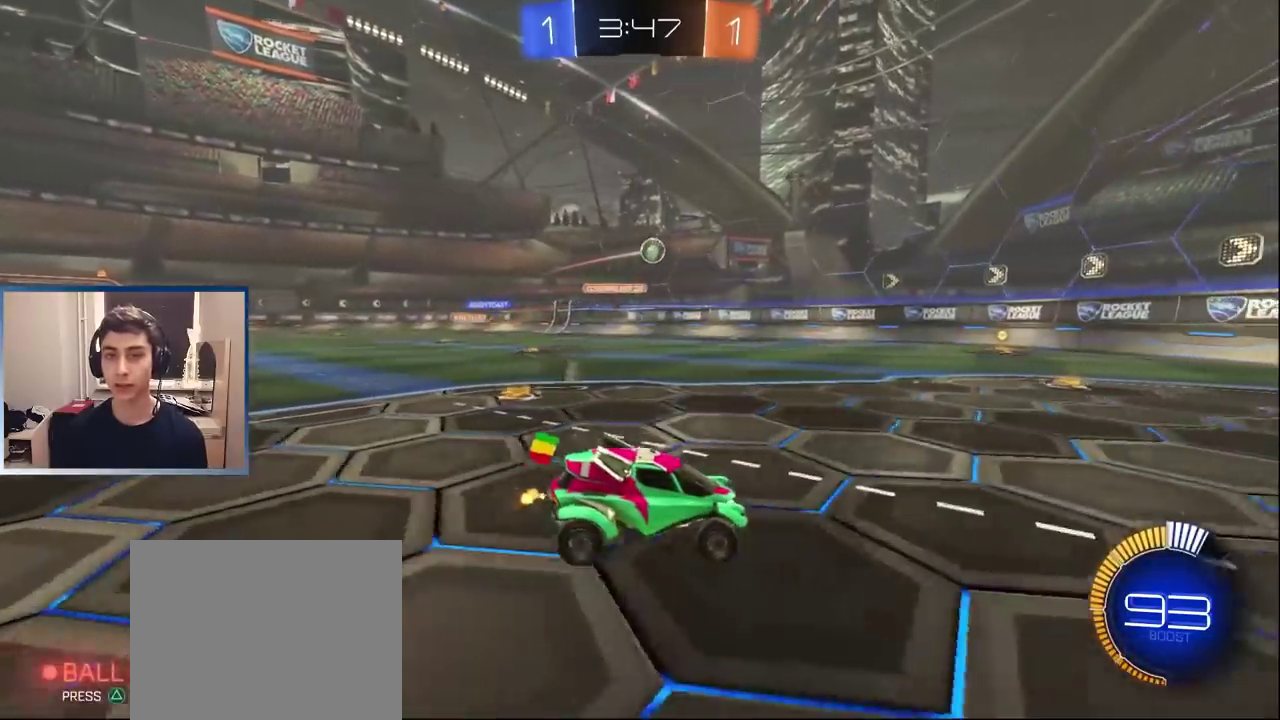
{"buttons": ["R2"], "left_stick": "center", "right_stick": "center", "events": [[183, "left_stick", "center"], [233, "left_stick", "left"], [500, "left_stick", "center"]]}
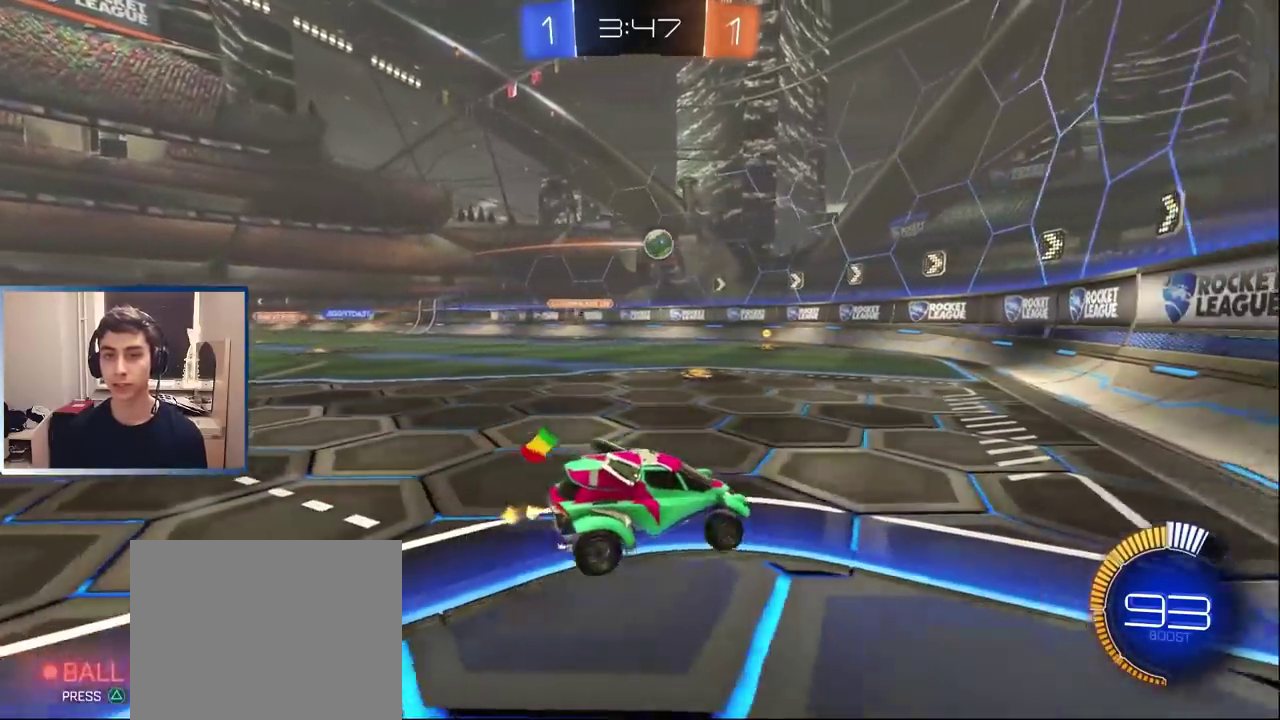
{"buttons": [], "left_stick": "center", "right_stick": "center", "events": [[183, "left_stick", "left"], [267, "left_stick", "center"], [367, "L2", "down"], [400, "R2", "up"], [500, "L2", "up"]]}
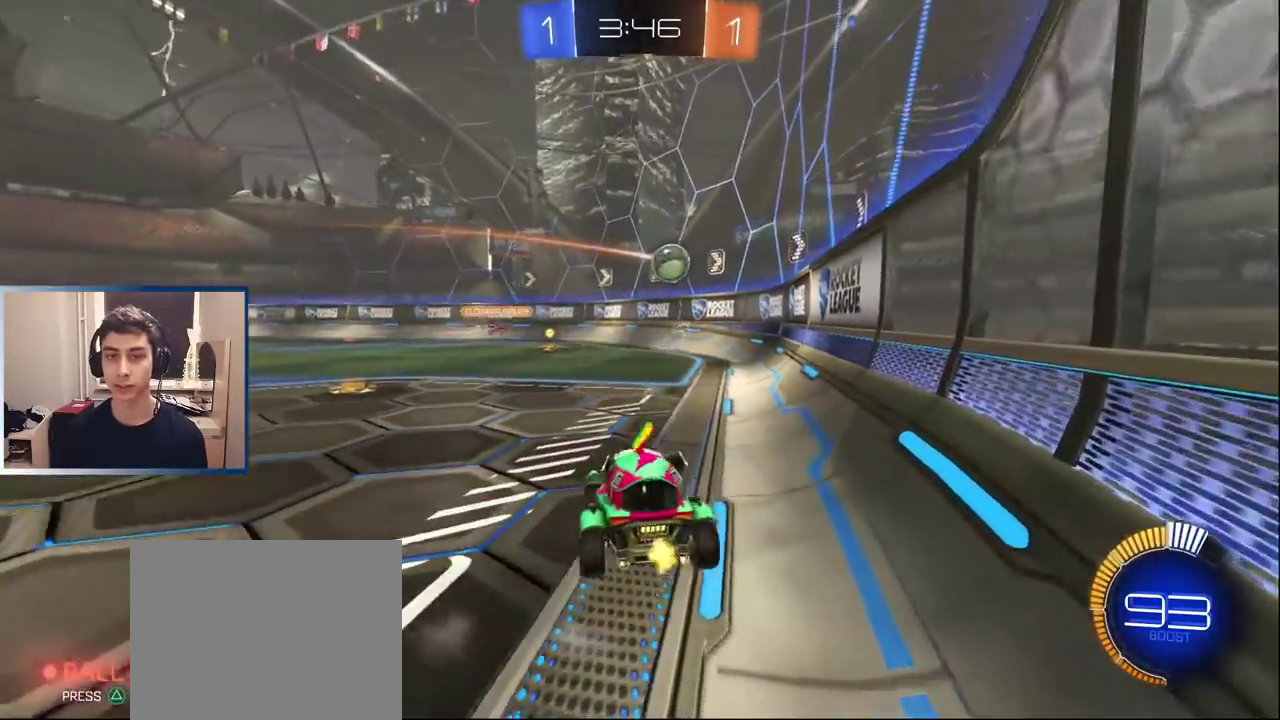
{"buttons": ["R2"], "left_stick": "right", "right_stick": "center", "events": [[67, "R2", "down"], [133, "R2", "up"], [167, "left_stick", "left"], [217, "R2", "down"], [333, "R2", "up"], [367, "left_stick", "right"], [483, "R2", "down"]]}
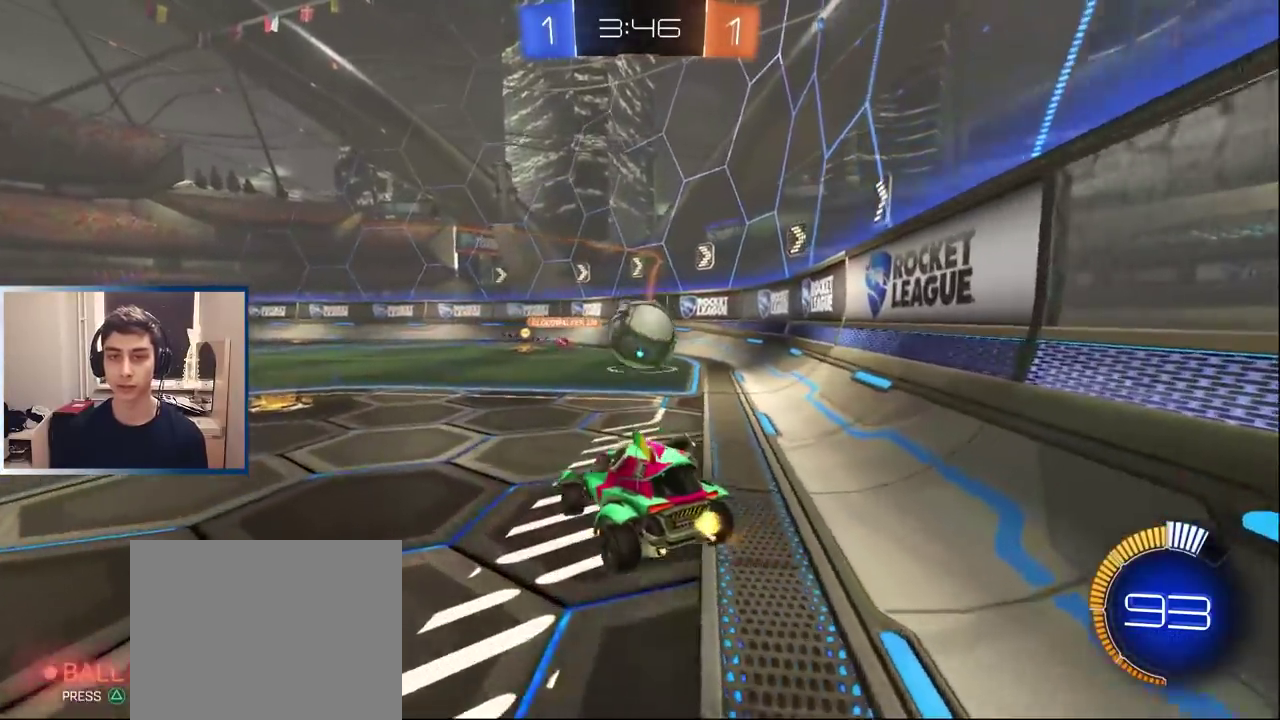
{"buttons": [], "left_stick": "center", "right_stick": "center", "events": [[17, "CROSS", "down"], [100, "left_stick", "down-left"], [133, "CROSS", "up"], [133, "R2", "up"], [150, "left_stick", "up-right"], [250, "left_stick", "center"], [283, "TRIANGLE", "down"], [300, "left_stick", "up"], [367, "TRIANGLE", "up"], [400, "left_stick", "center"]]}
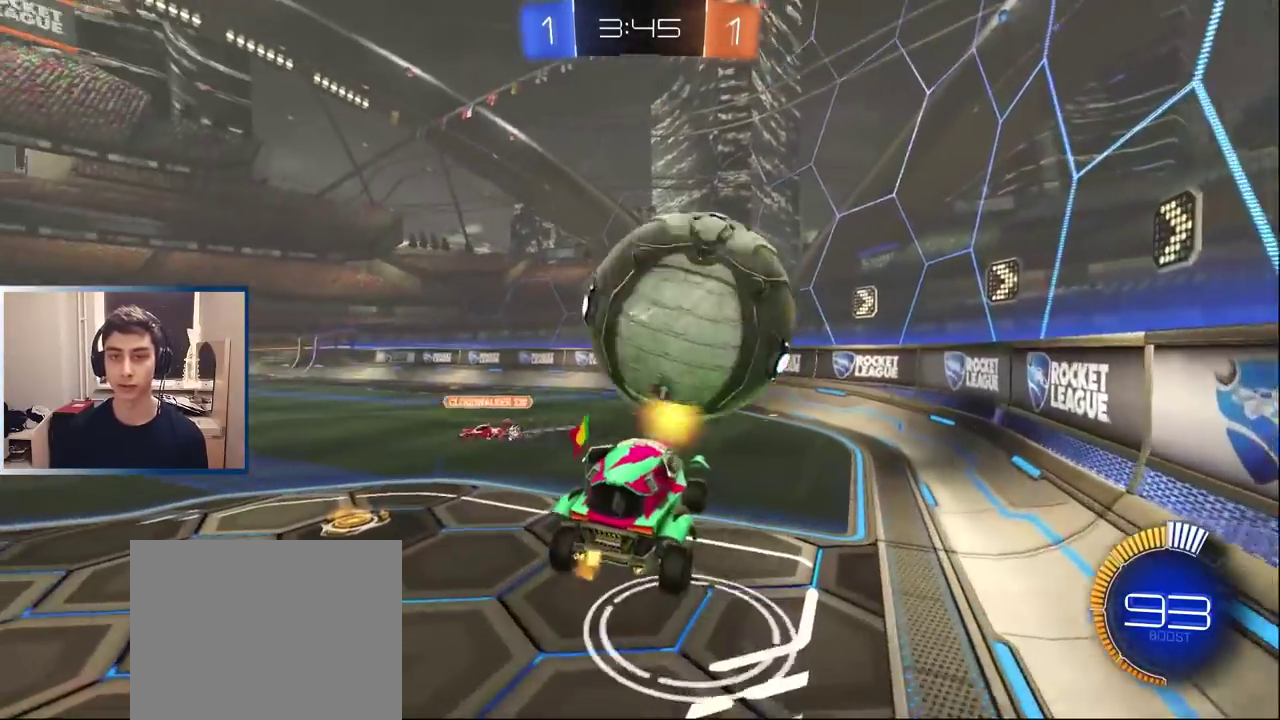
{"buttons": ["L1", "R2"], "left_stick": "right", "right_stick": "center", "events": [[33, "R2", "down"], [233, "left_stick", "up-right"], [350, "left_stick", "center"], [383, "L1", "down"], [417, "left_stick", "right"]]}
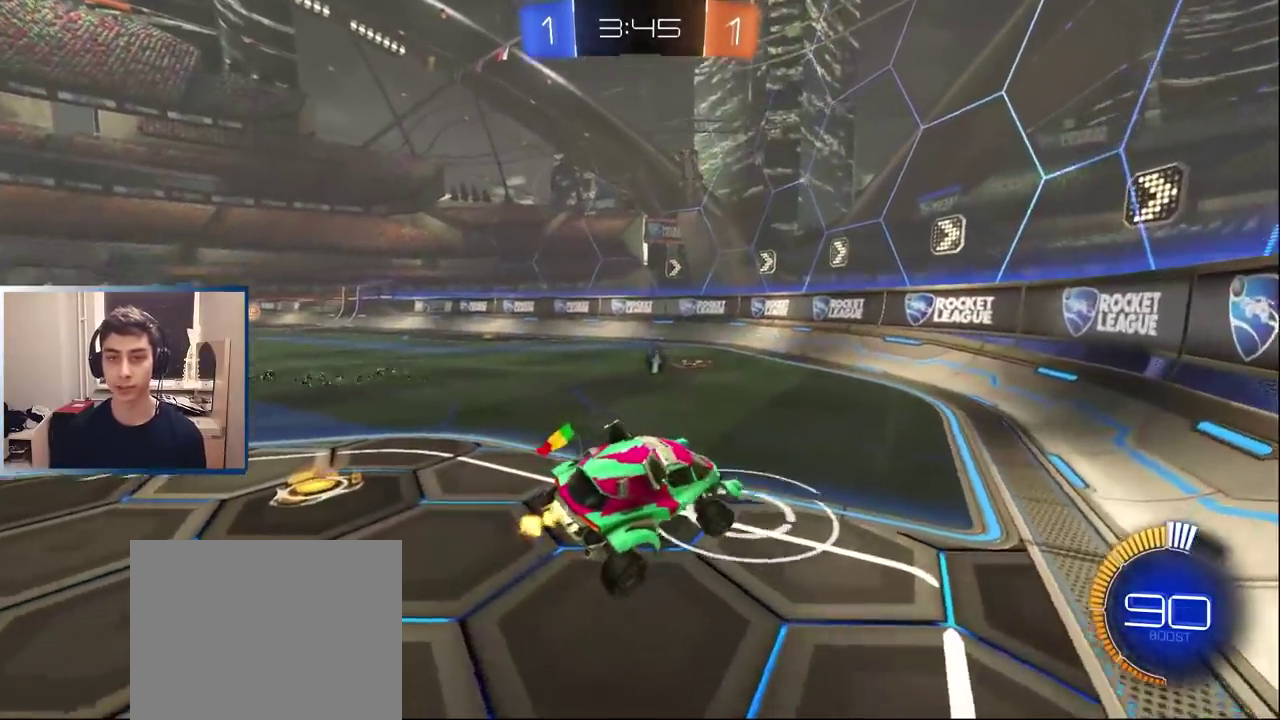
{"buttons": ["L1", "R2"], "left_stick": "center", "right_stick": "center", "events": [[50, "TRIANGLE", "down"], [183, "TRIANGLE", "up"], [433, "left_stick", "center"]]}
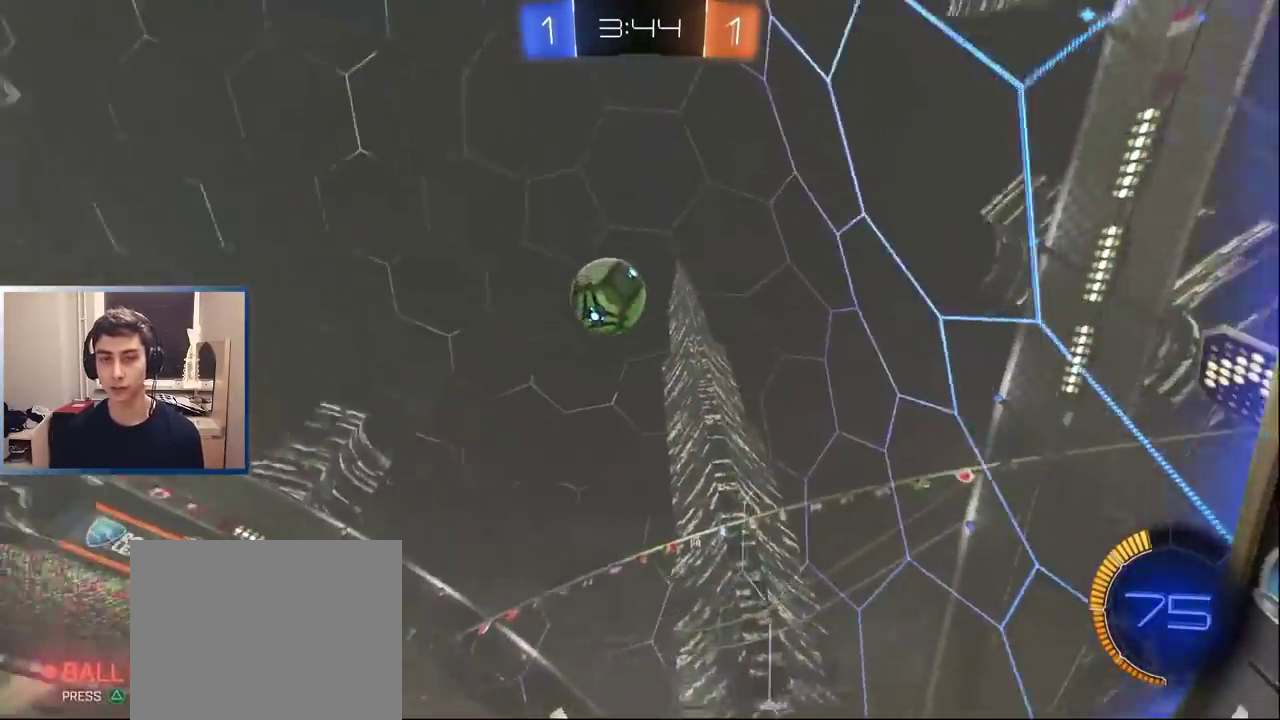
{"buttons": ["L1", "R2"], "left_stick": "center", "right_stick": "center", "events": [[300, "L1", "up"], [367, "left_stick", "left"], [400, "L1", "down"], [450, "left_stick", "center"]]}
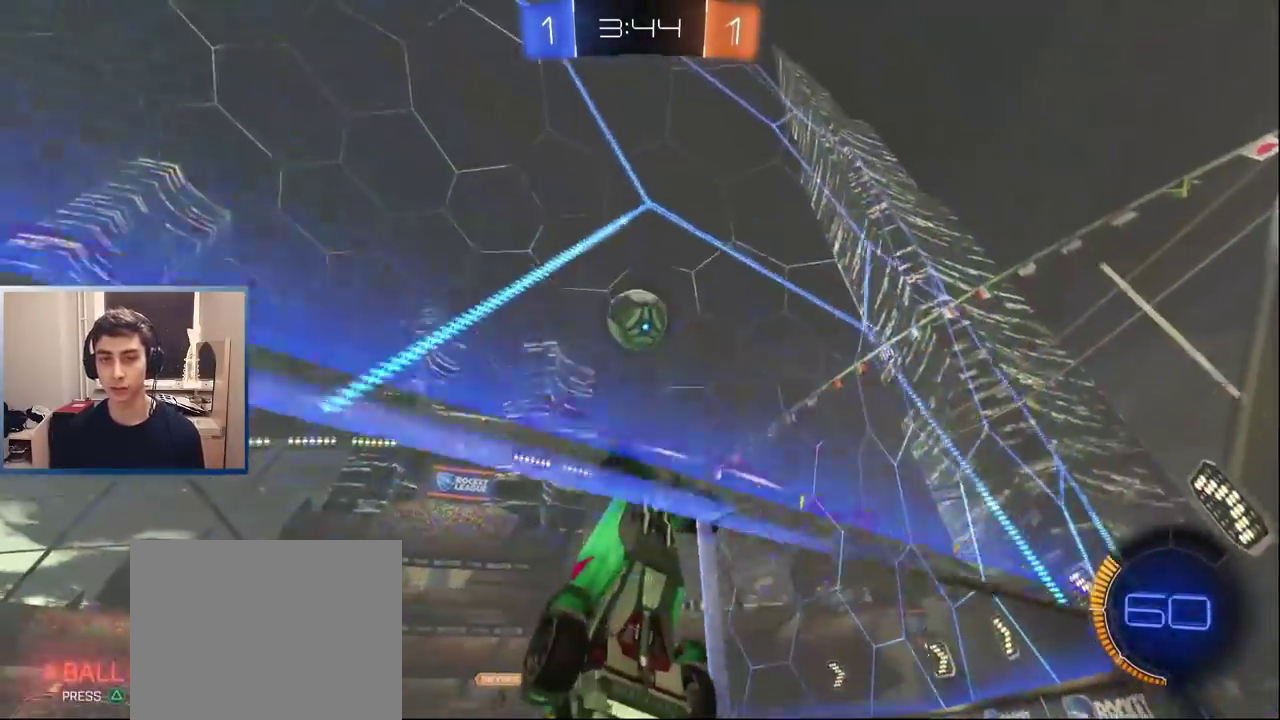
{"buttons": ["R2"], "left_stick": "left", "right_stick": "center", "events": [[50, "L1", "up"], [133, "left_stick", "left"]]}
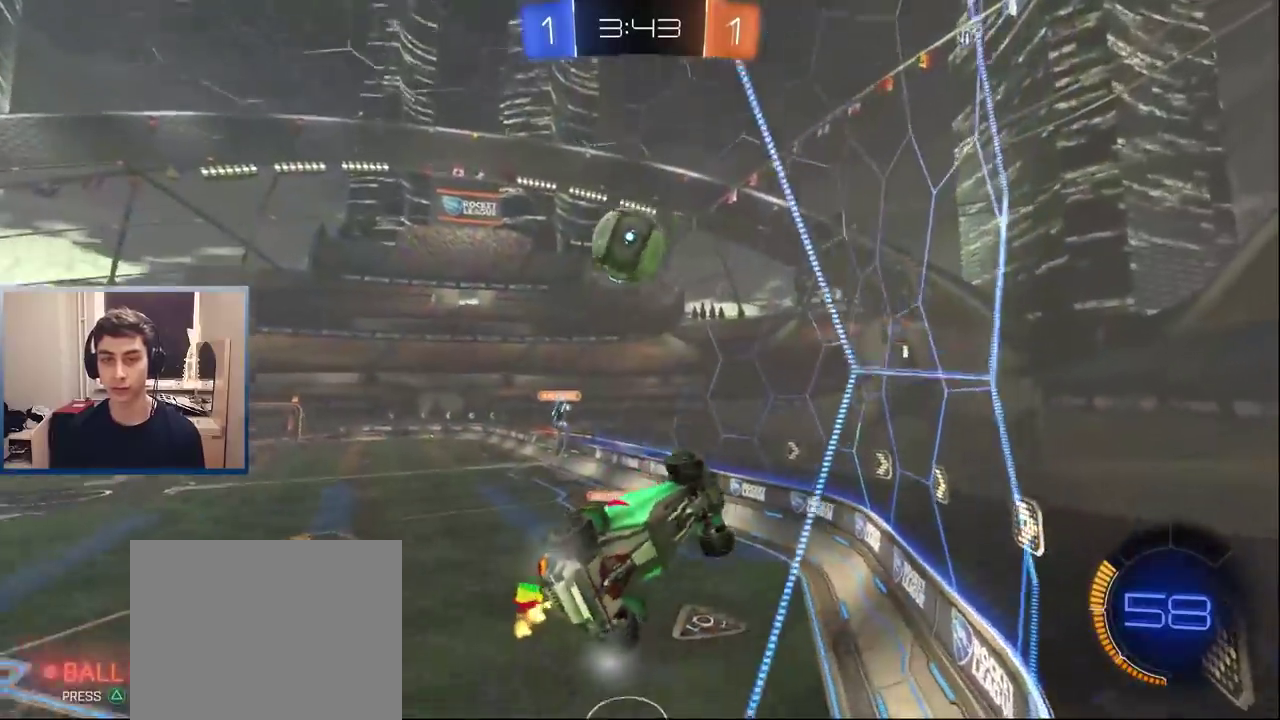
{"buttons": ["R2"], "left_stick": "left", "right_stick": "center", "events": []}
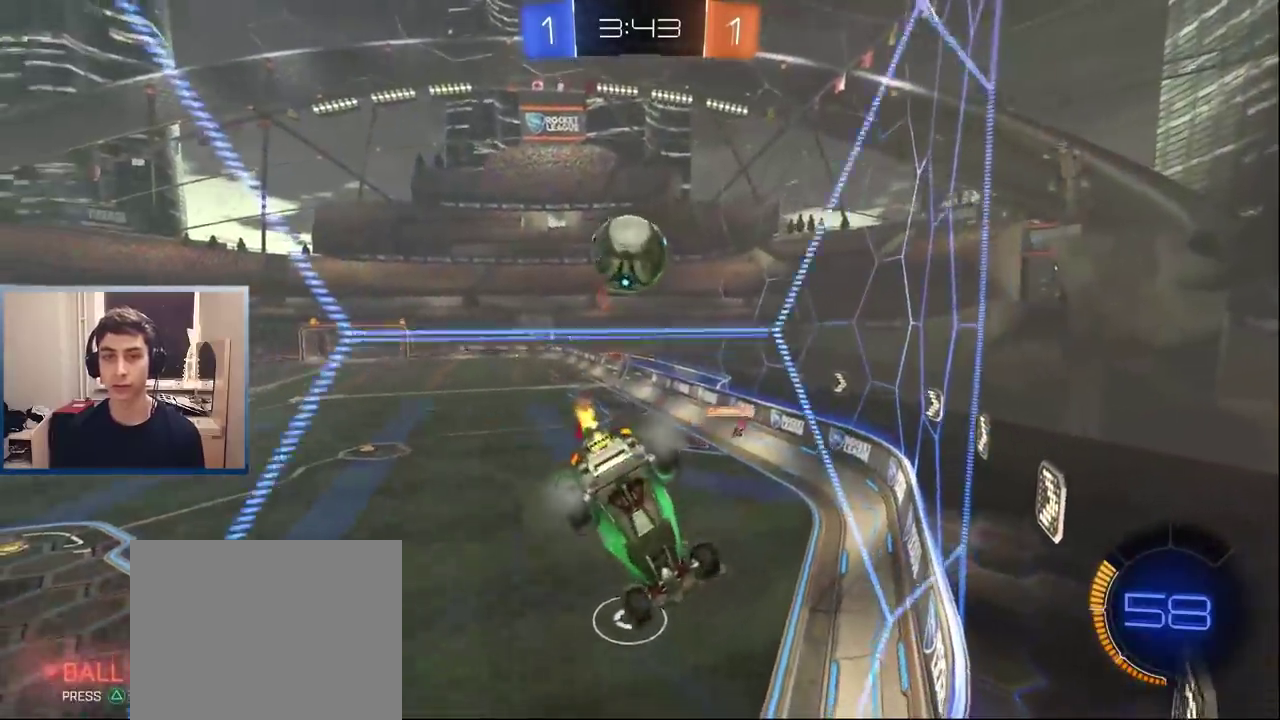
{"buttons": ["R2"], "left_stick": "left", "right_stick": "center", "events": [[333, "R2", "up"], [367, "L2", "down"], [417, "left_stick", "center"], [467, "L2", "up"], [467, "R2", "down"], [483, "left_stick", "left"]]}
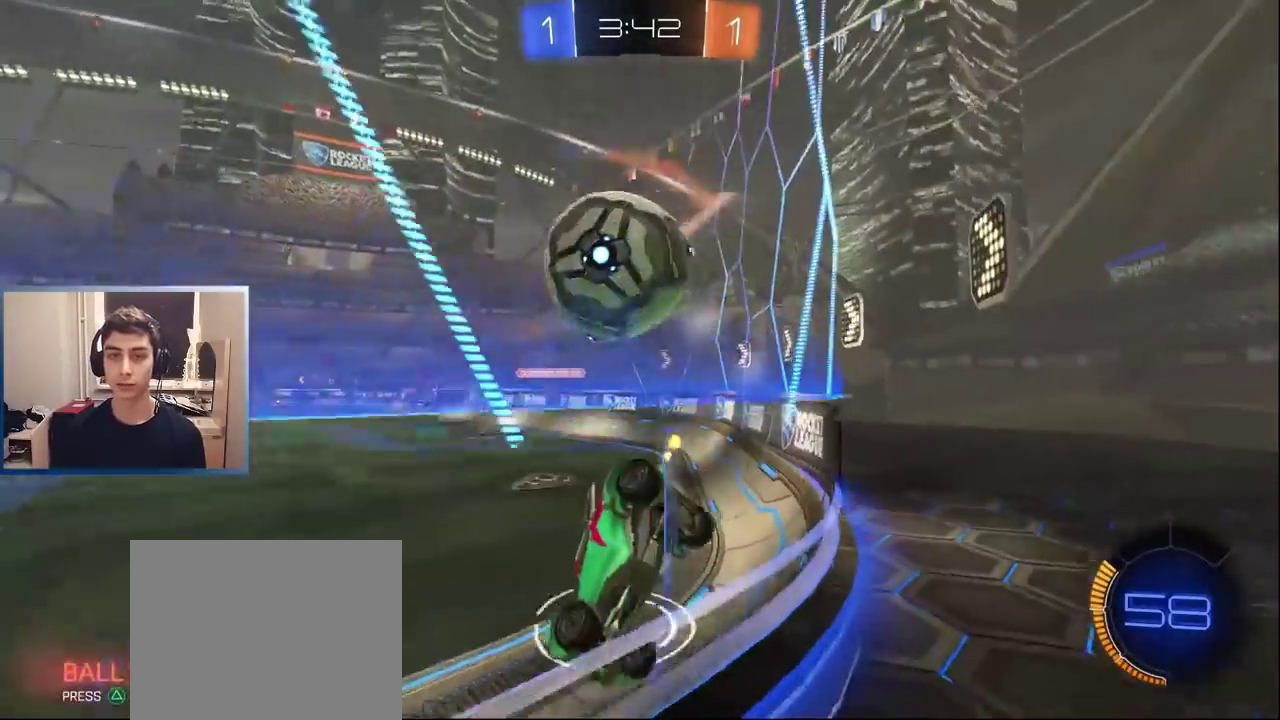
{"buttons": ["R2"], "left_stick": "right", "right_stick": "center", "events": [[167, "left_stick", "center"], [267, "left_stick", "right"]]}
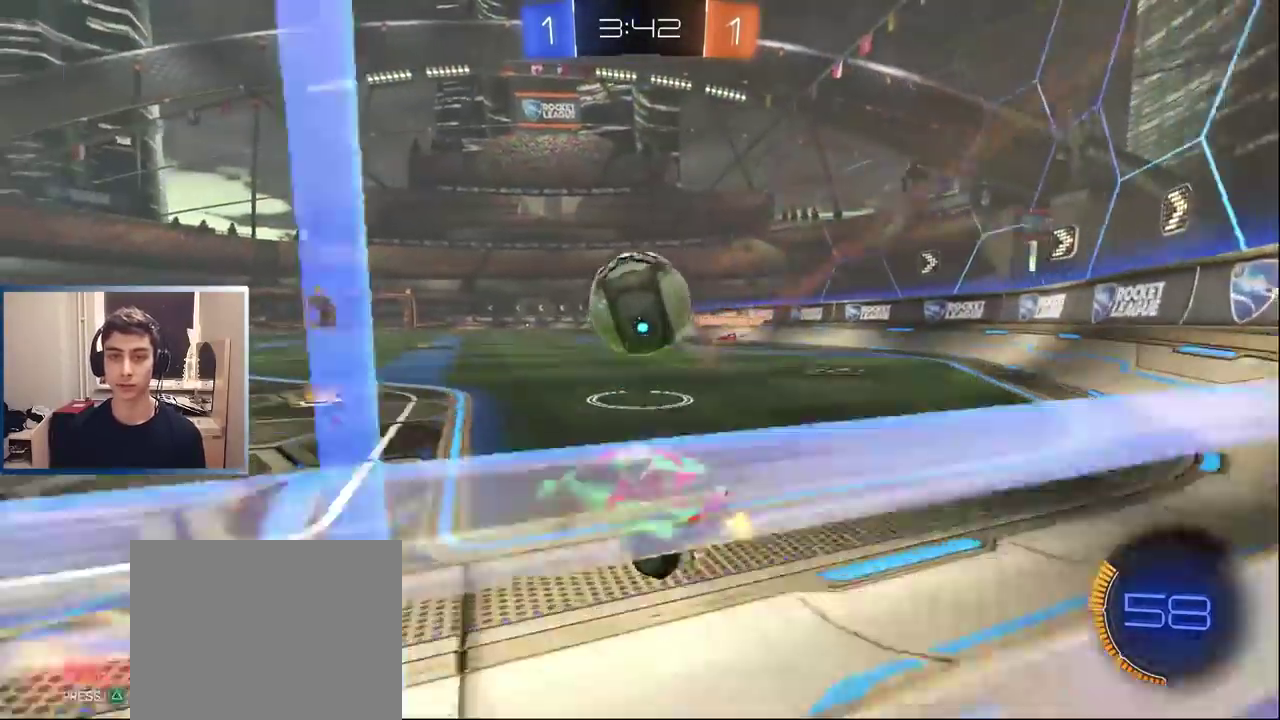
{"buttons": ["R2"], "left_stick": "down-right", "right_stick": "center", "events": [[83, "R2", "up"], [117, "left_stick", "center"], [167, "CROSS", "down"], [200, "left_stick", "down-left"], [350, "left_stick", "left"], [367, "R2", "down"], [383, "CROSS", "up"], [400, "L1", "down"], [483, "left_stick", "down-right"], [500, "L1", "up"]]}
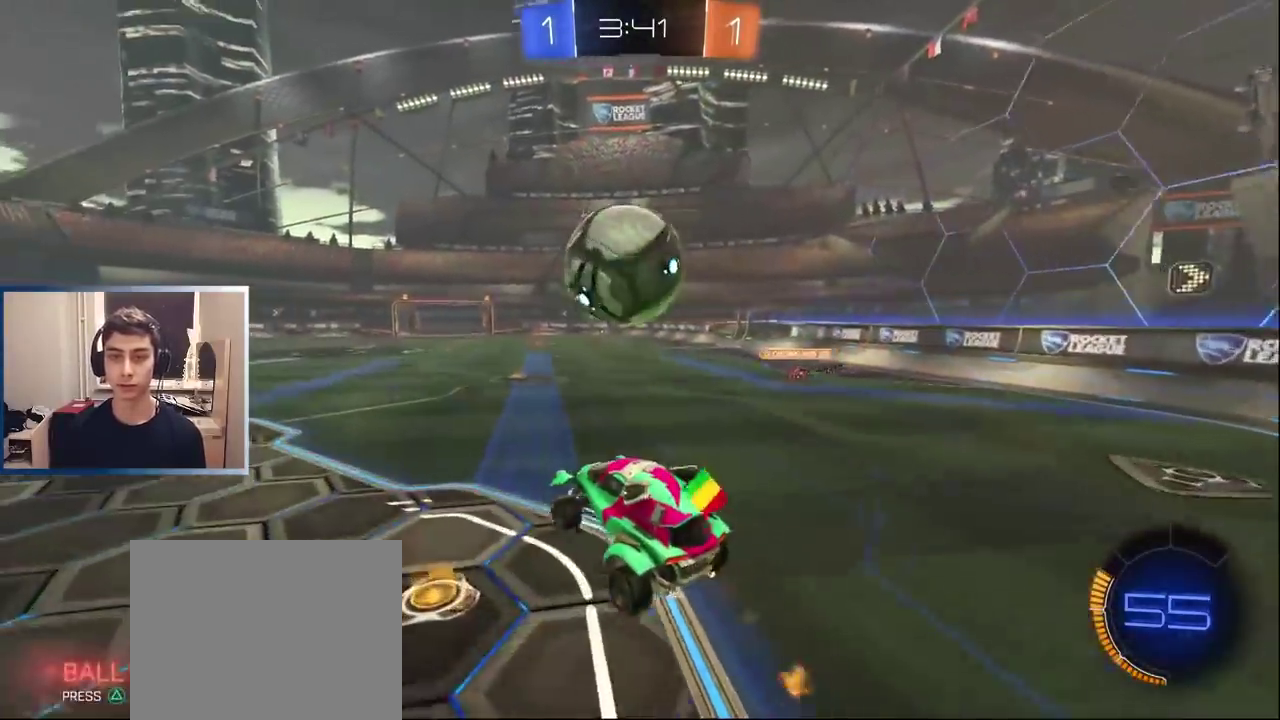
{"buttons": ["CROSS", "L1", "R2"], "left_stick": "up-right", "right_stick": "center", "events": [[67, "L1", "down"], [83, "left_stick", "up-right"], [233, "left_stick", "up-left"], [350, "left_stick", "left"], [500, "CROSS", "down"], [500, "left_stick", "up-right"]]}
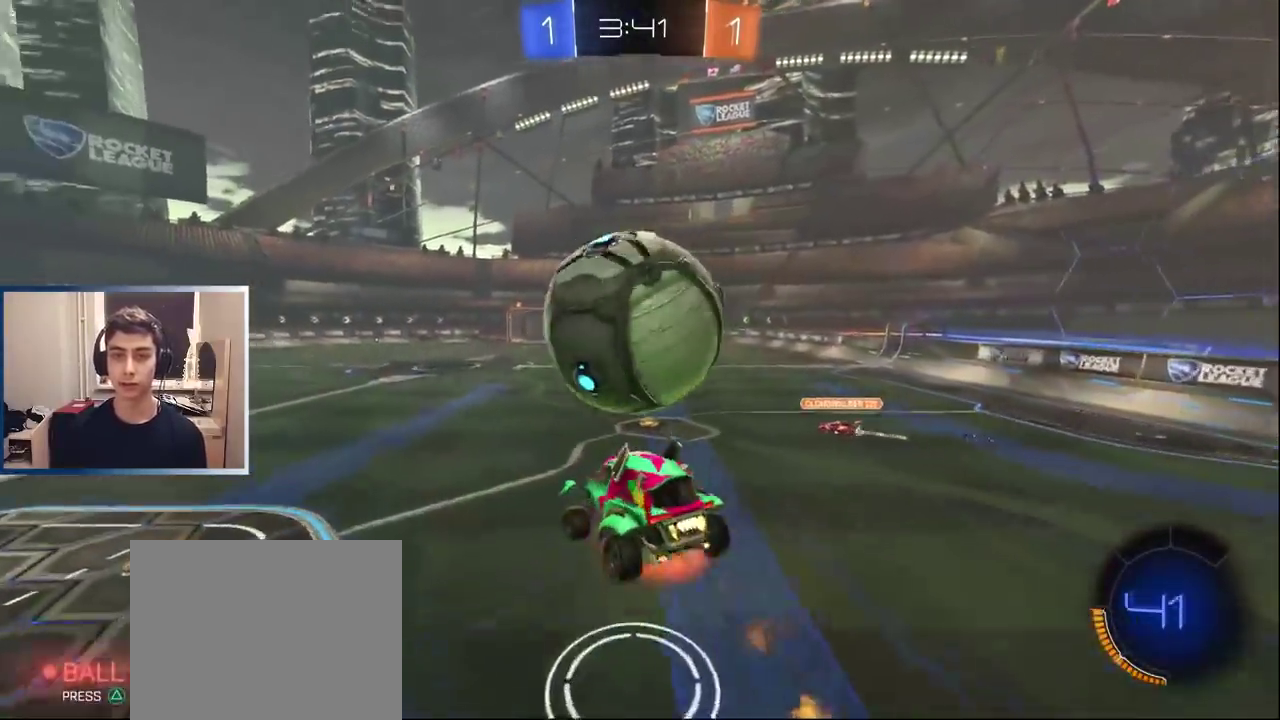
{"buttons": ["R2"], "left_stick": "center", "right_stick": "center", "events": [[133, "CROSS", "up"], [150, "left_stick", "right"], [183, "TRIANGLE", "down"], [267, "L1", "up"], [300, "TRIANGLE", "up"], [350, "left_stick", "center"]]}
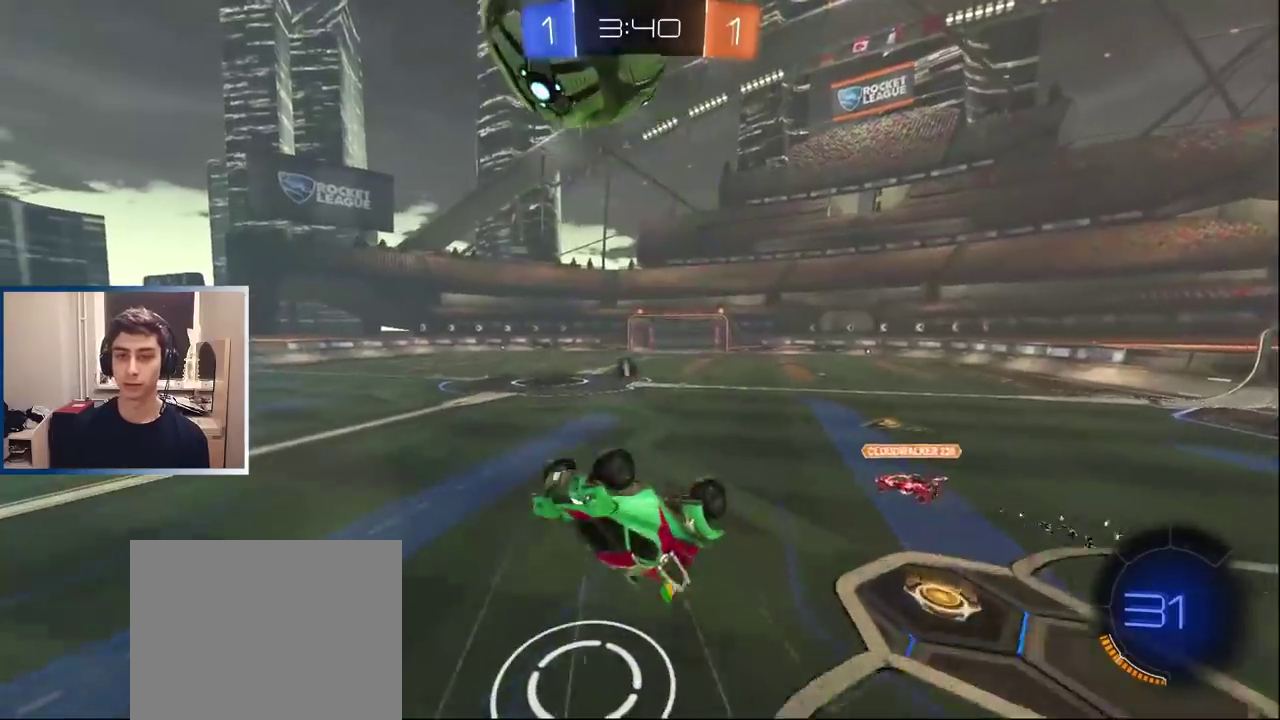
{"buttons": ["R2"], "left_stick": "center", "right_stick": "center", "events": [[50, "R2", "up"], [383, "R2", "down"]]}
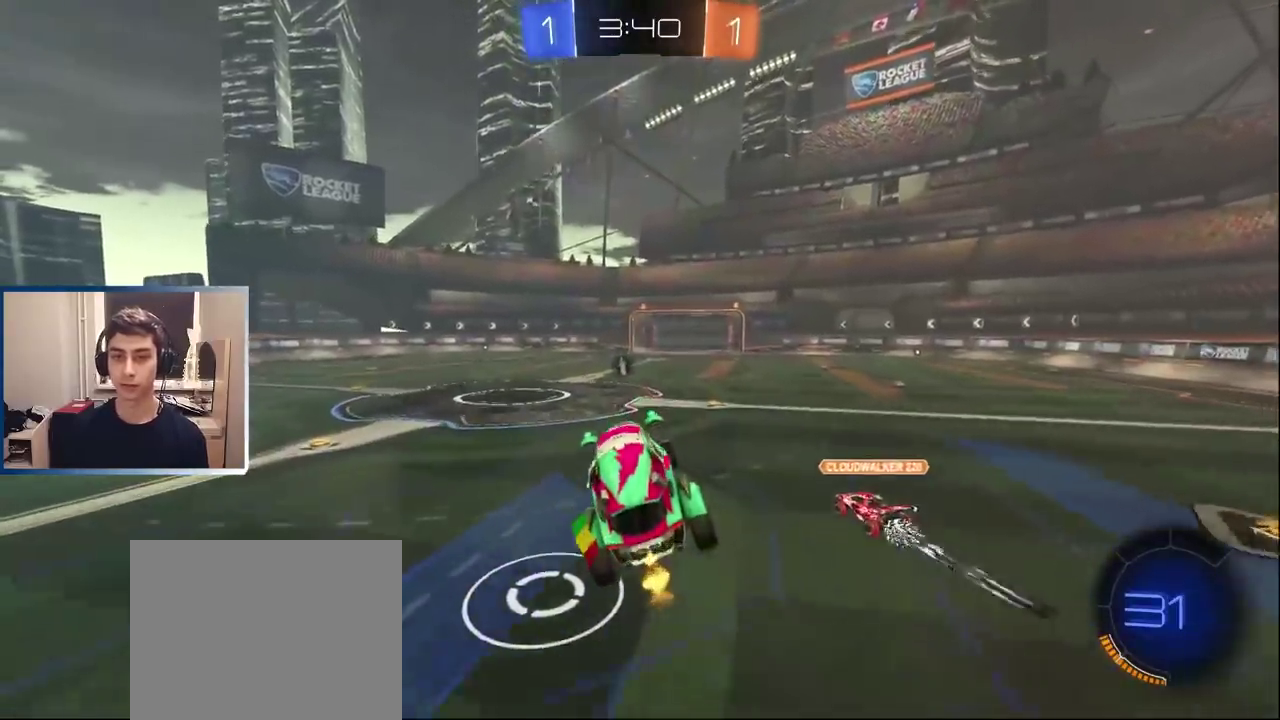
{"buttons": ["R2"], "left_stick": "left", "right_stick": "center"}
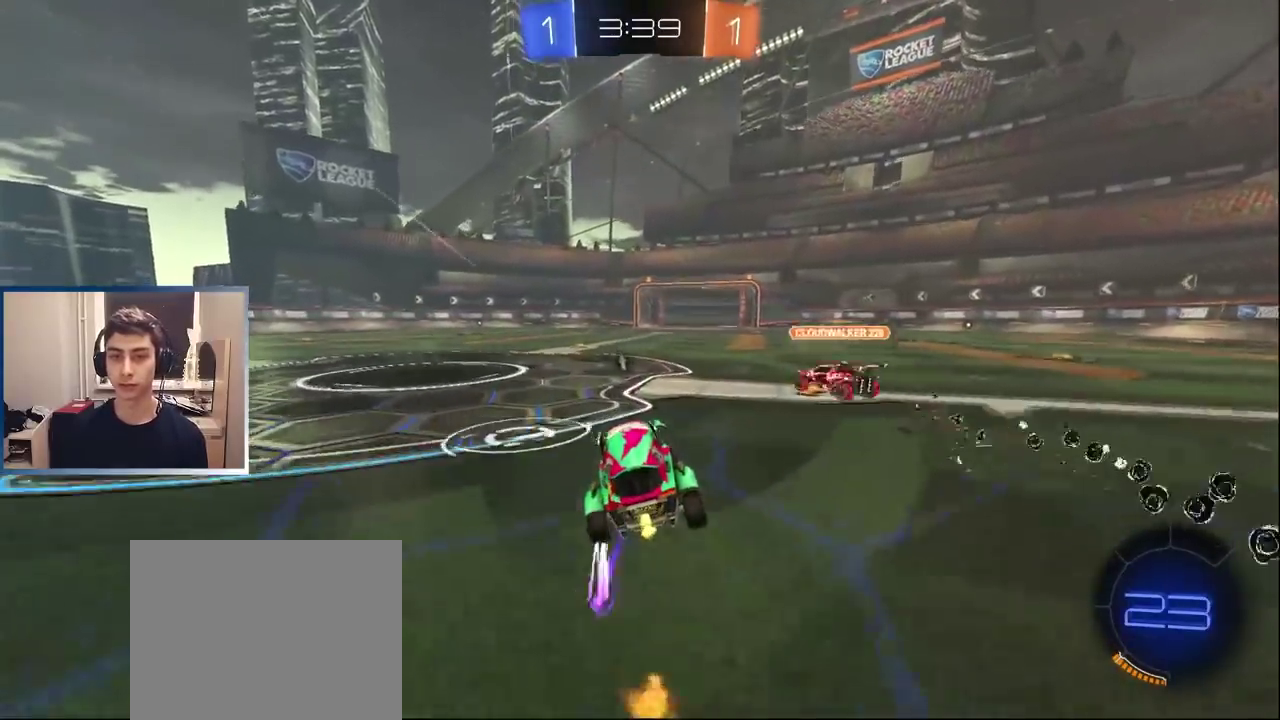
{"buttons": ["L1", "R2"], "left_stick": "down", "right_stick": "center"}
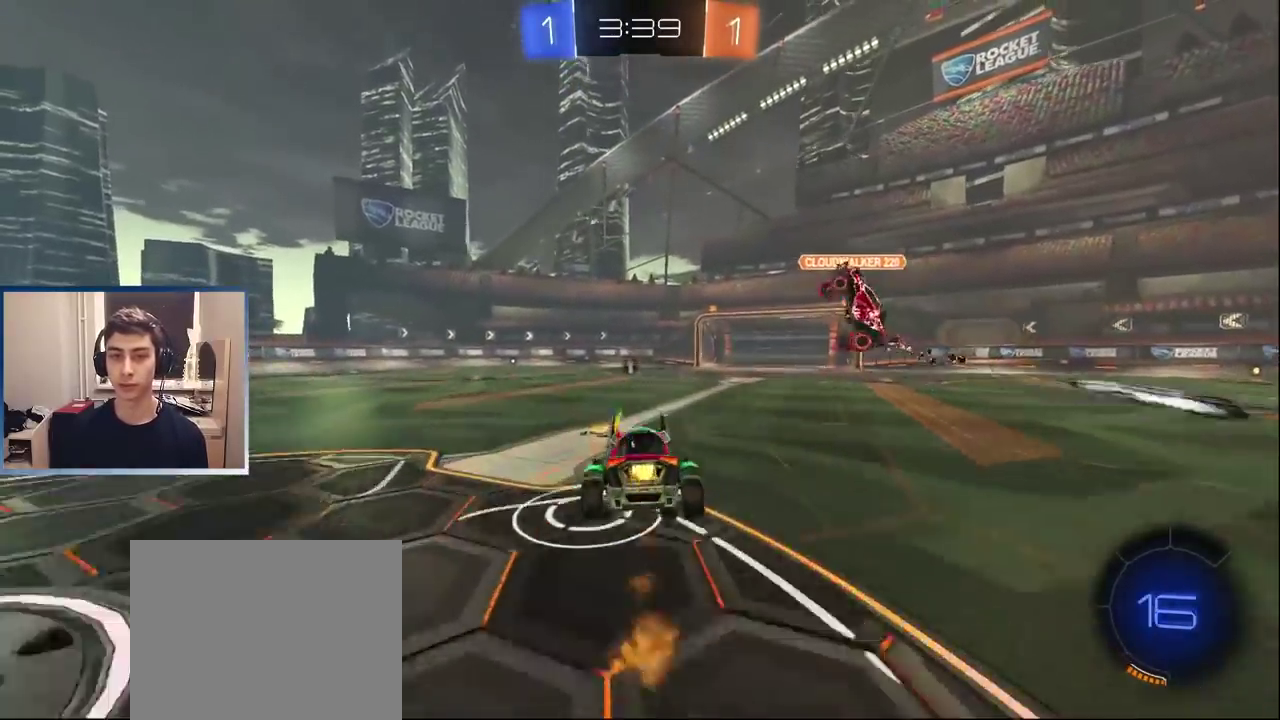
{"buttons": ["L1", "R2"], "left_stick": "center", "right_stick": "center", "events": [[200, "L1", "up"], [317, "left_stick", "center"], [333, "L1", "down"], [383, "left_stick", "right"], [467, "left_stick", "center"]]}
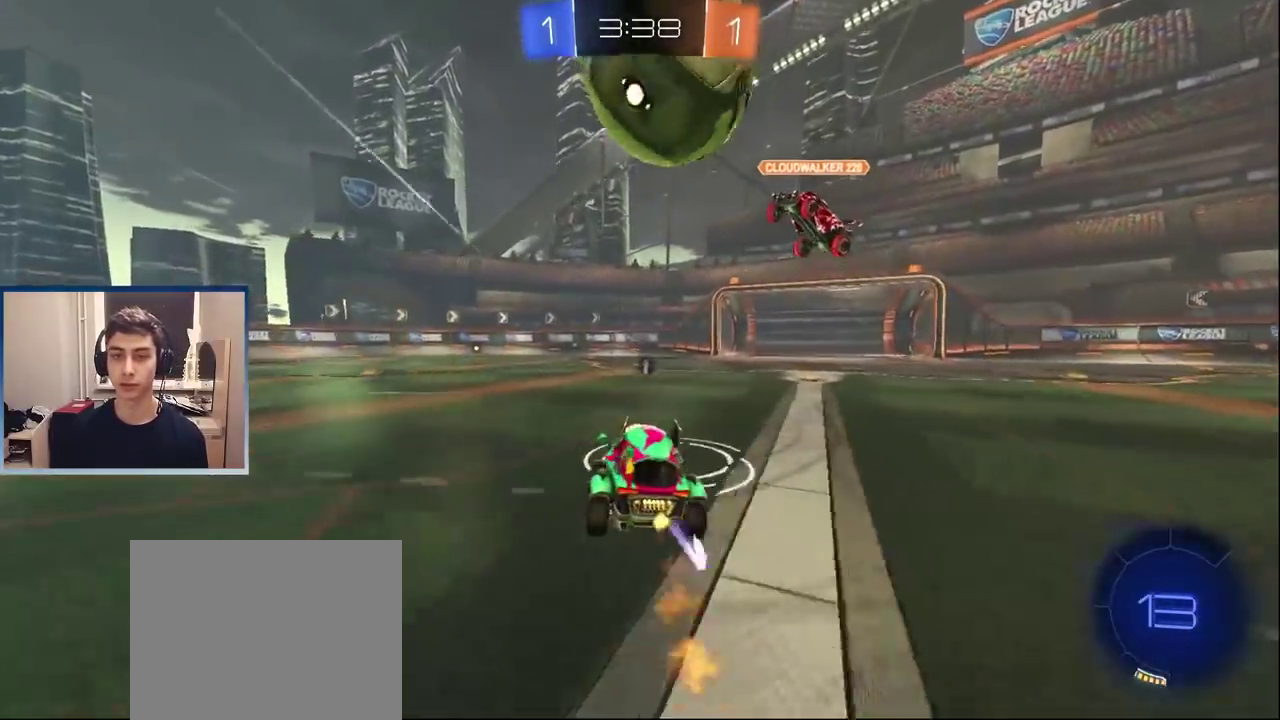
{"buttons": ["R2"], "left_stick": "center", "right_stick": "center", "events": [[33, "left_stick", "left"], [67, "L1", "up"], [233, "left_stick", "center"], [367, "R2", "up"], [417, "R2", "down"]]}
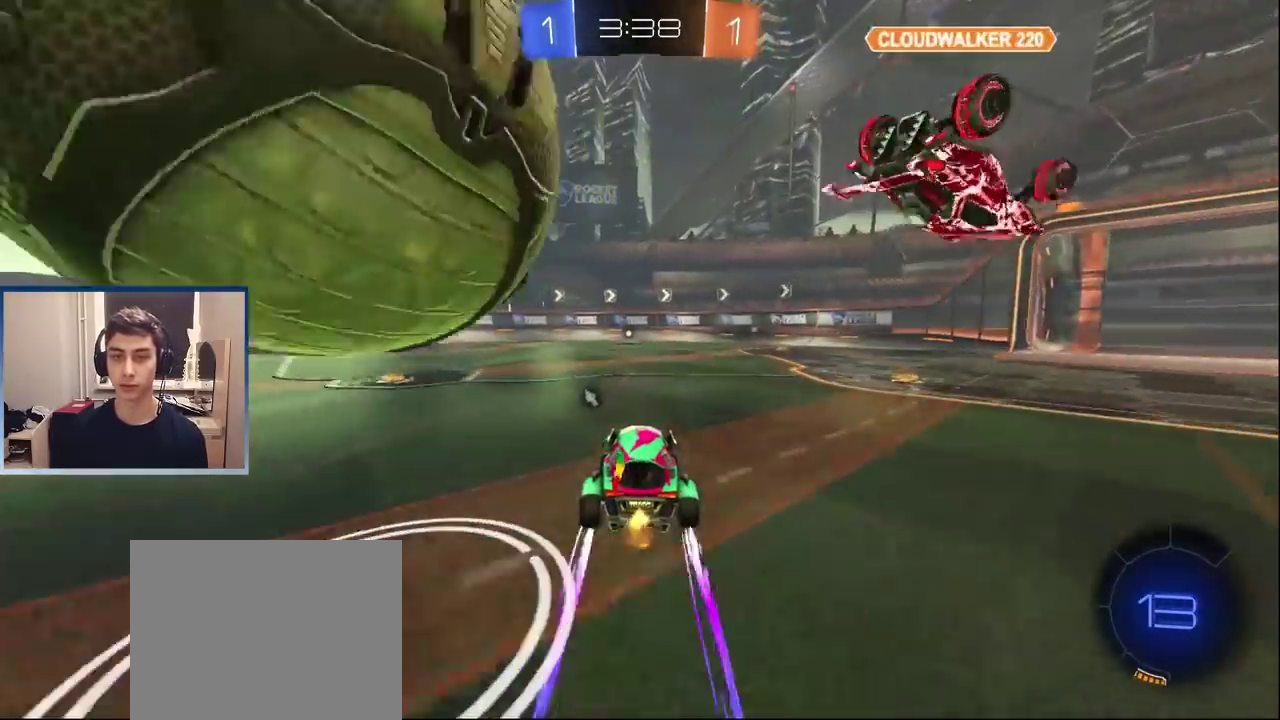
{"buttons": ["R2"], "left_stick": "center", "right_stick": "center", "events": [[33, "L1", "down"], [33, "left_stick", "right"], [100, "left_stick", "center"], [117, "L1", "up"], [267, "L1", "down"], [267, "TRIANGLE", "down"], [350, "L1", "up"], [367, "TRIANGLE", "up"]]}
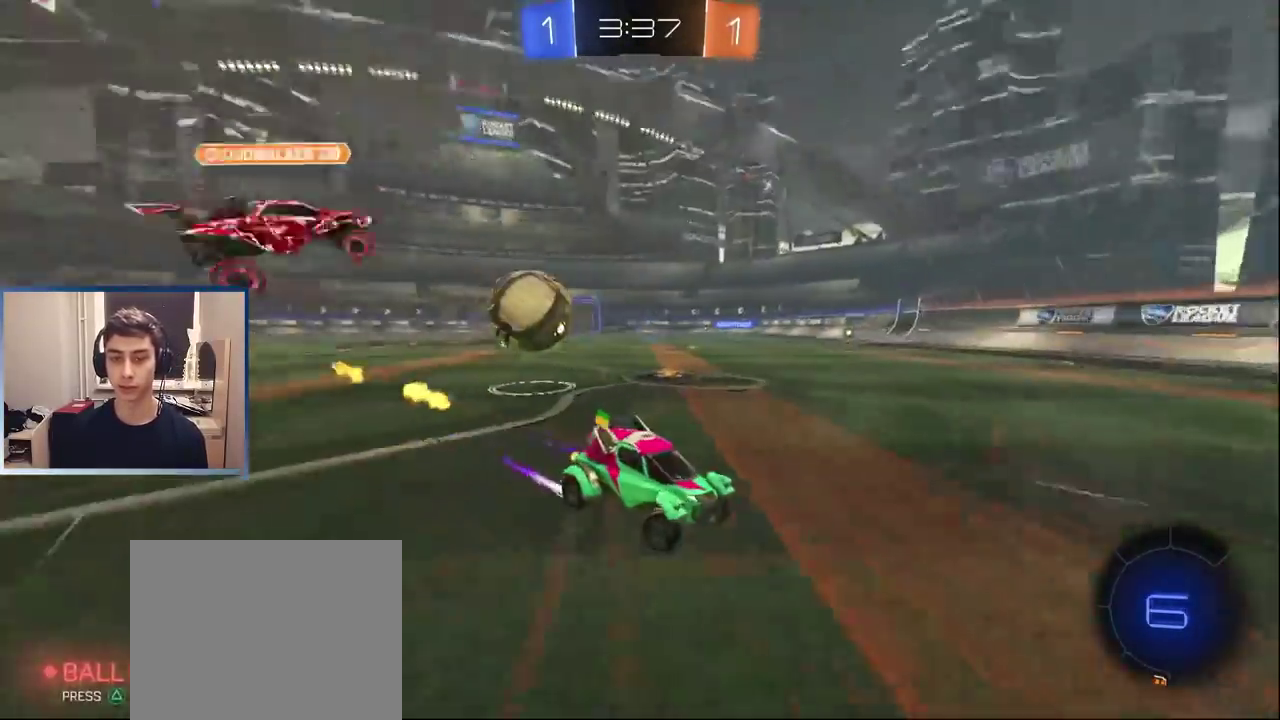
{"buttons": ["R2"], "left_stick": "left", "right_stick": "center", "events": [[183, "left_stick", "left"], [317, "left_stick", "center"], [417, "left_stick", "left"]]}
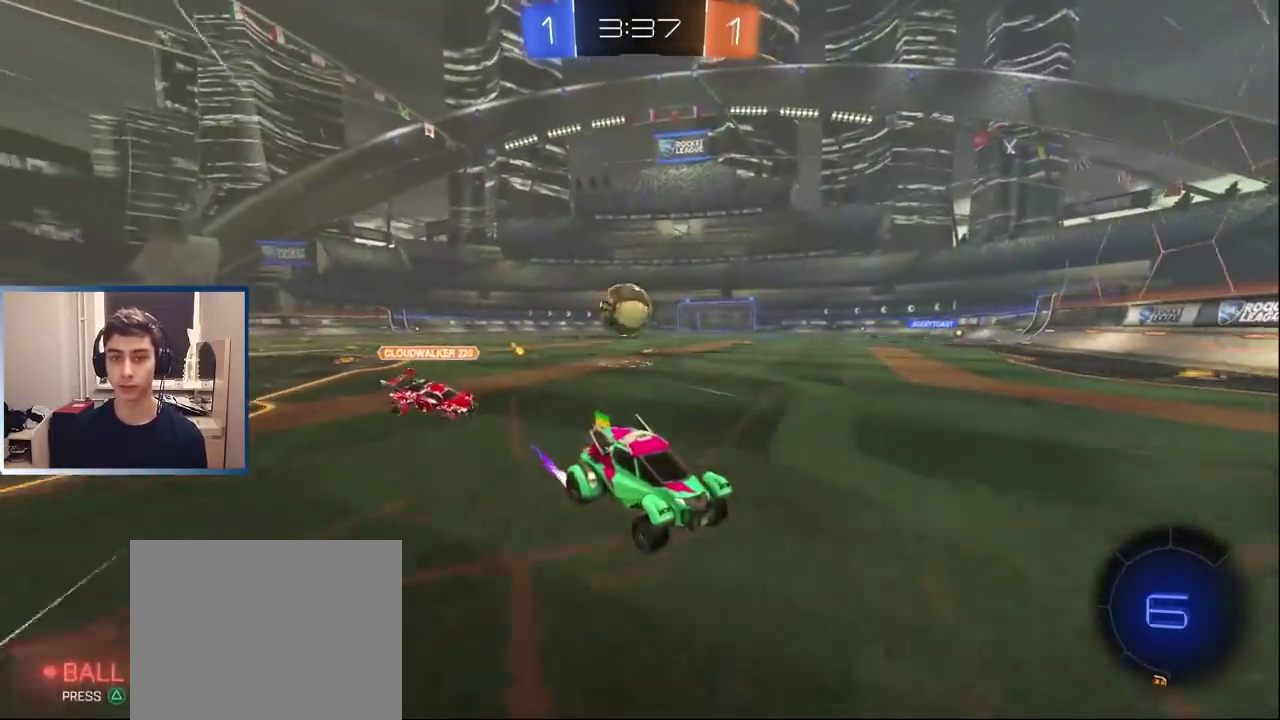
{"buttons": ["L1", "R2"], "left_stick": "left", "right_stick": "center", "events": [[83, "L1", "down"], [200, "TRIANGLE", "down"], [300, "TRIANGLE", "up"]]}
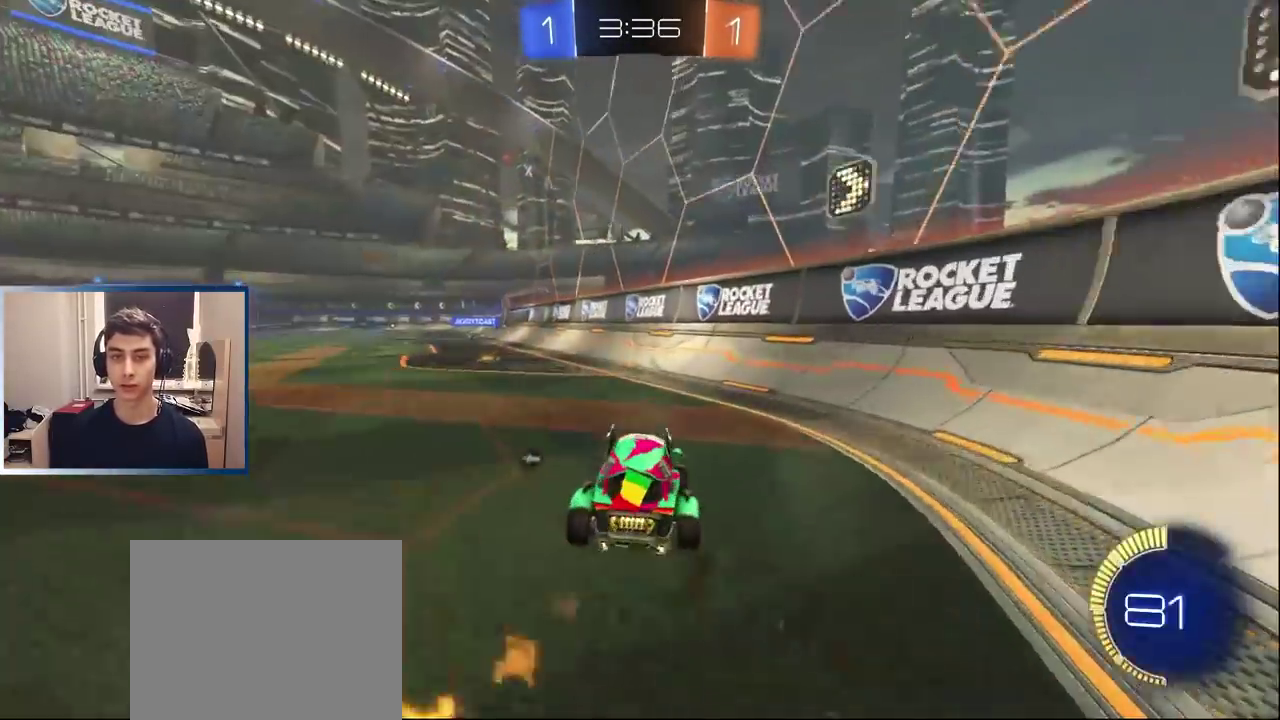
{"buttons": ["L1", "R2"], "left_stick": "right", "right_stick": "center", "events": [[100, "left_stick", "center"], [200, "left_stick", "left"], [483, "left_stick", "right"]]}